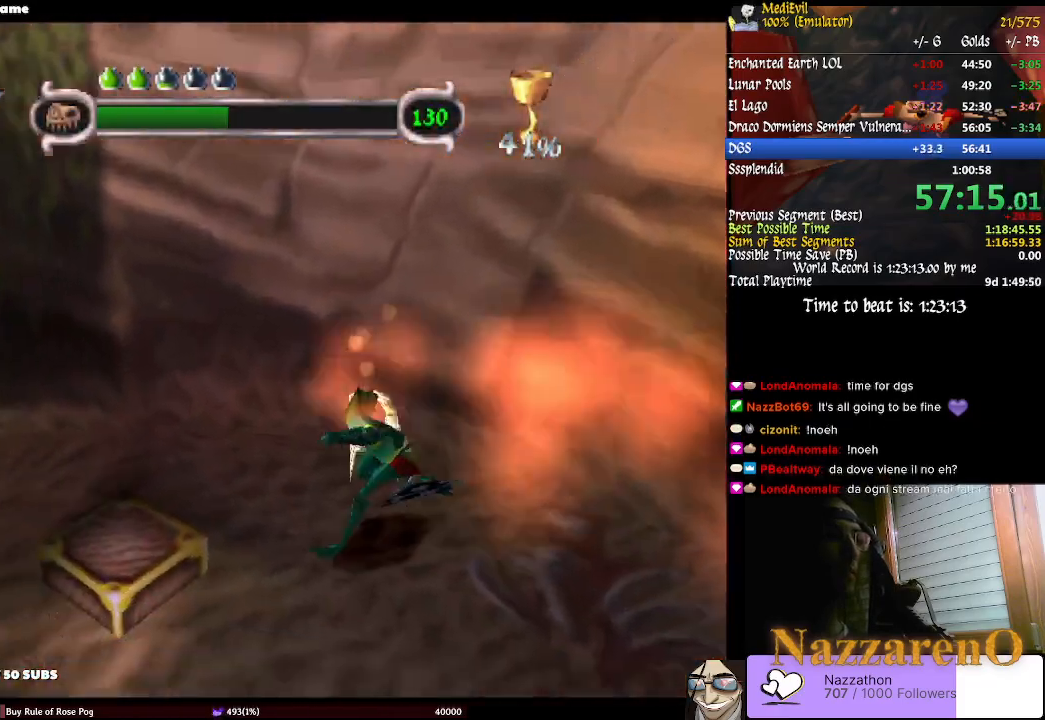
Gameplay with a controller (PlayStation layout); each line is a JSON object with the inputs held at the frame after it. "events" lists button and stick changes between this image and that frame as [ms after this image, input, new state], when the widget could be followed in between. Not read: L2 L3 R1 R2 R3 START.
{"buttons": ["CROSS"], "left_stick": "center", "right_stick": "center", "events": [[200, "left_stick", "center"]]}
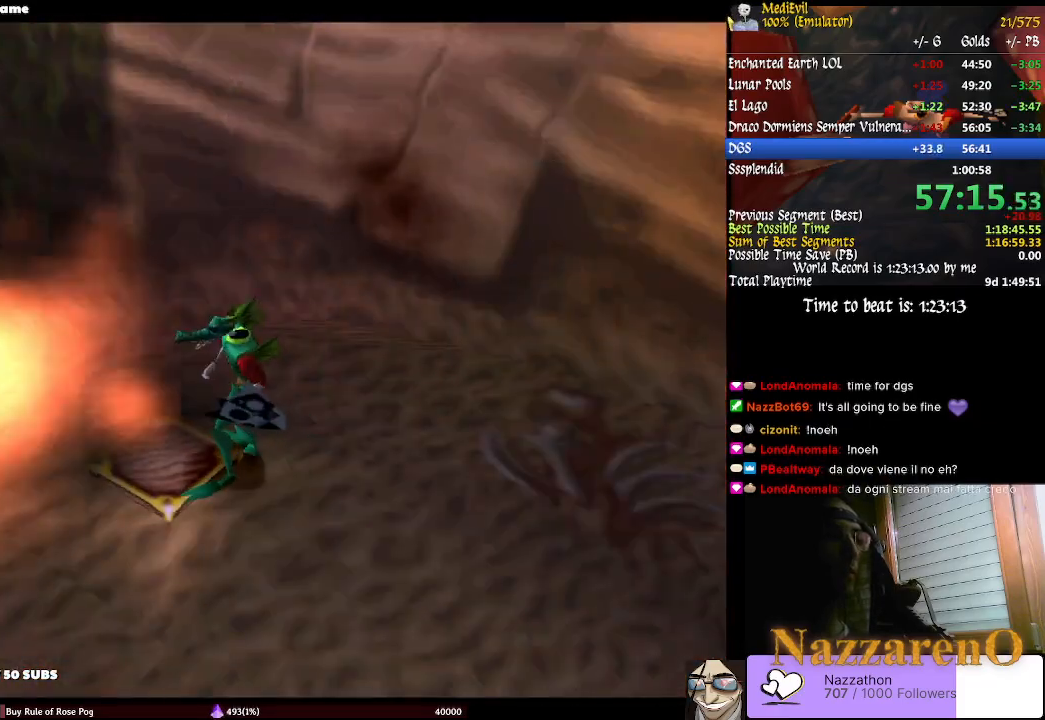
{"buttons": ["CROSS"], "left_stick": "up-right", "right_stick": "center", "events": [[400, "left_stick", "up-right"]]}
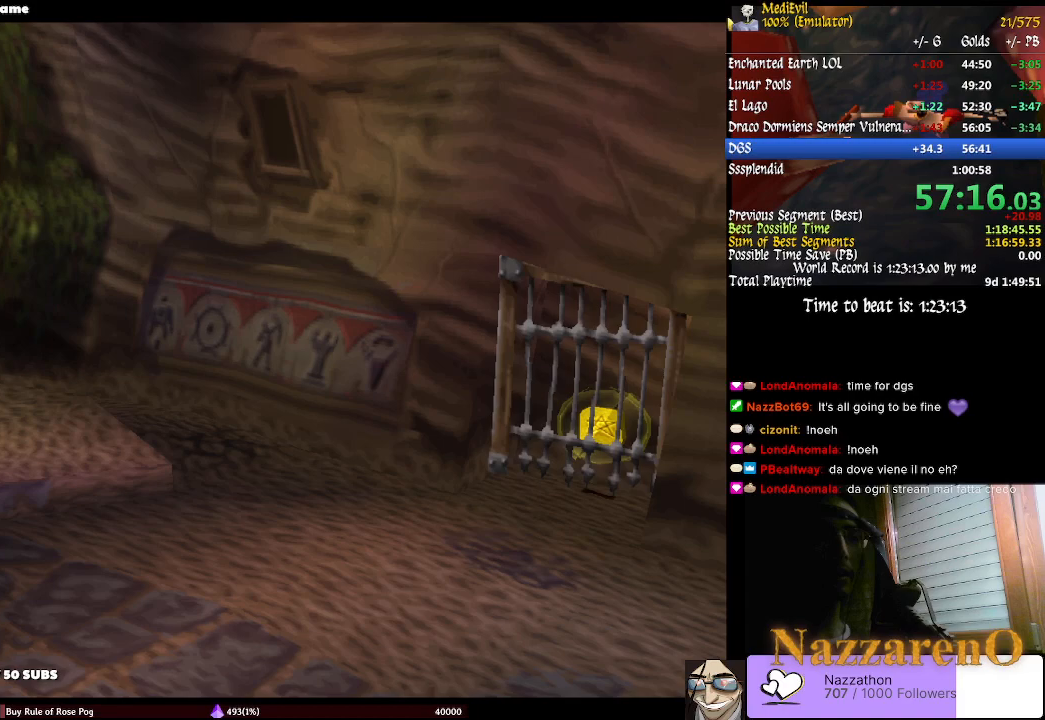
{"buttons": ["CROSS"], "left_stick": "up-right", "right_stick": "center", "events": []}
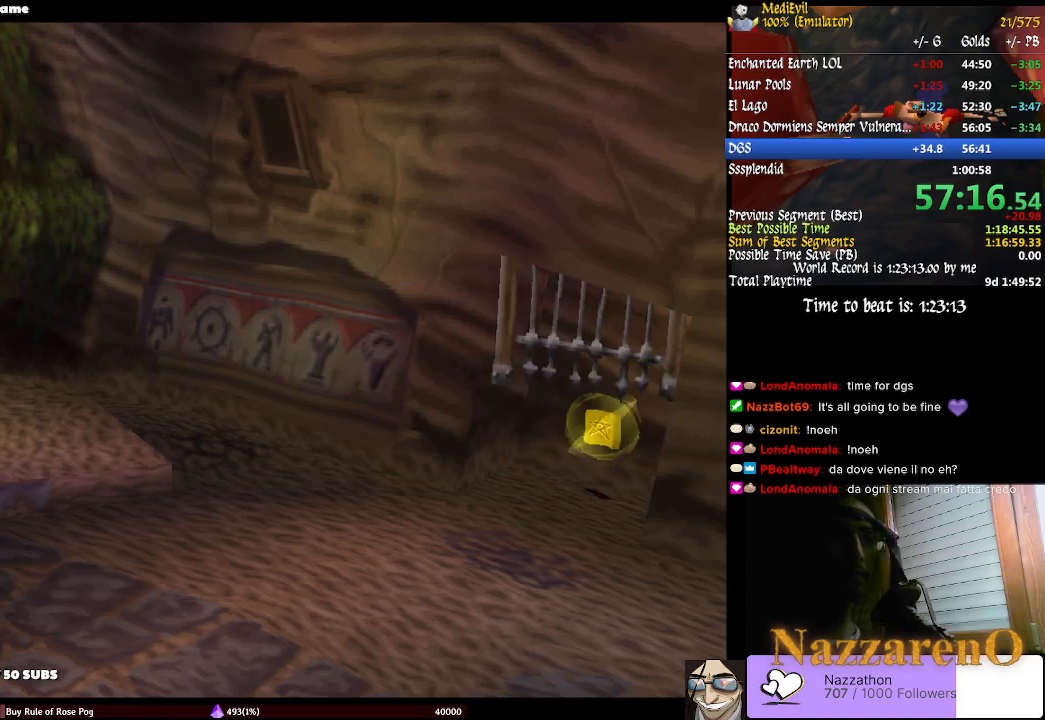
{"buttons": ["CROSS"], "left_stick": "up-right", "right_stick": "center", "events": []}
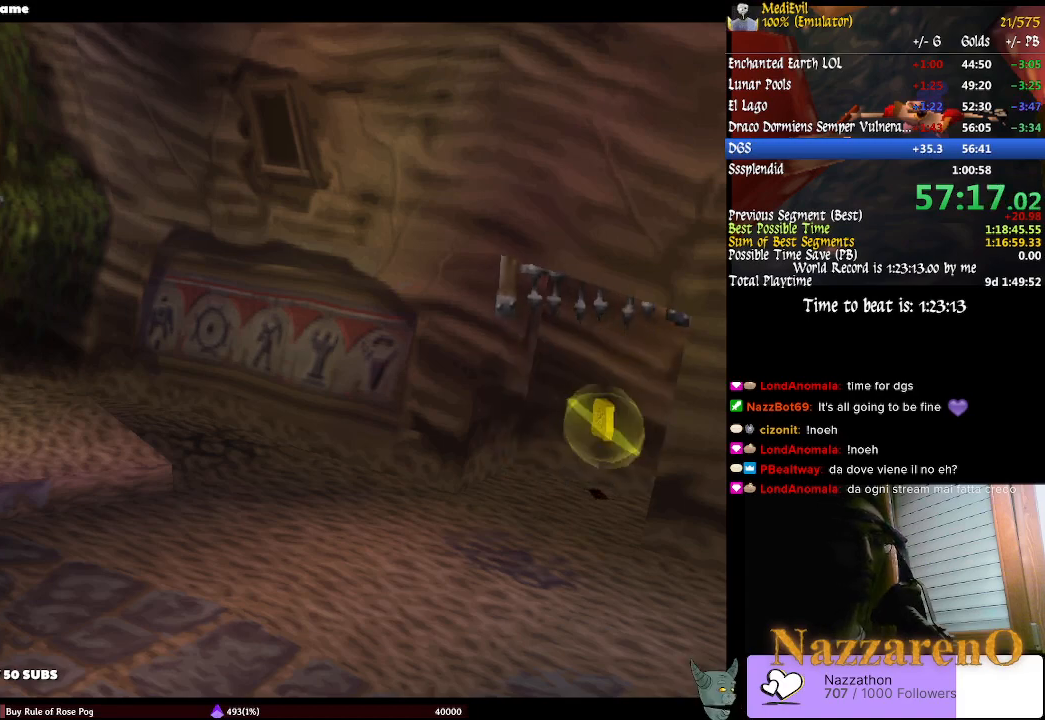
{"buttons": ["CROSS"], "left_stick": "up-right", "right_stick": "center", "events": []}
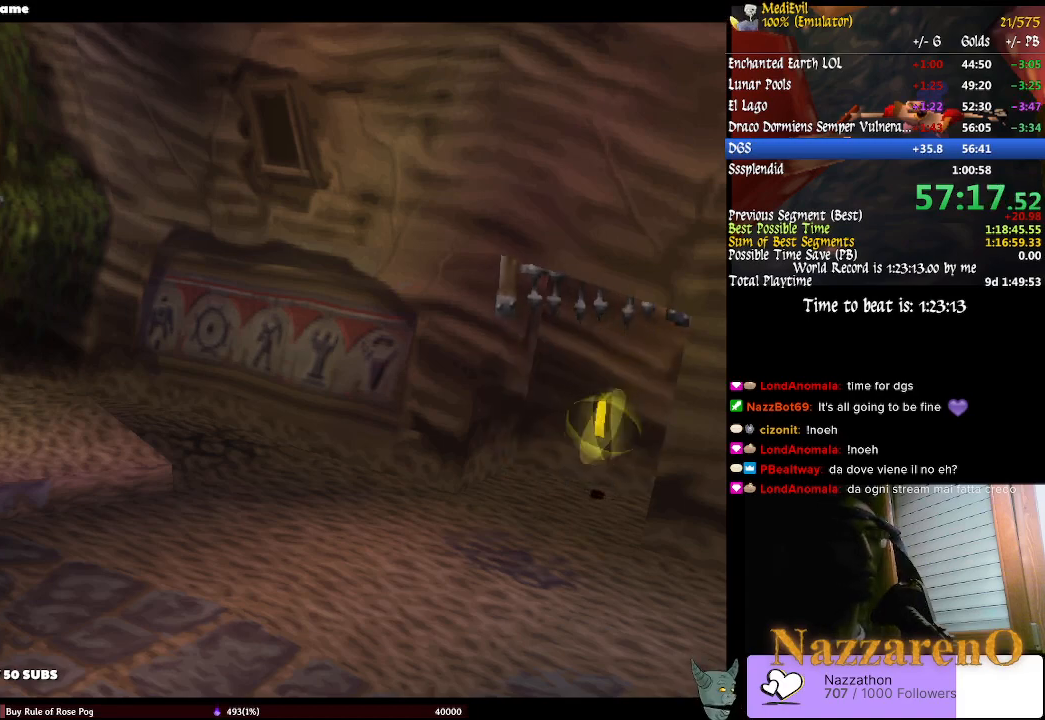
{"buttons": ["CROSS"], "left_stick": "up-right", "right_stick": "center", "events": []}
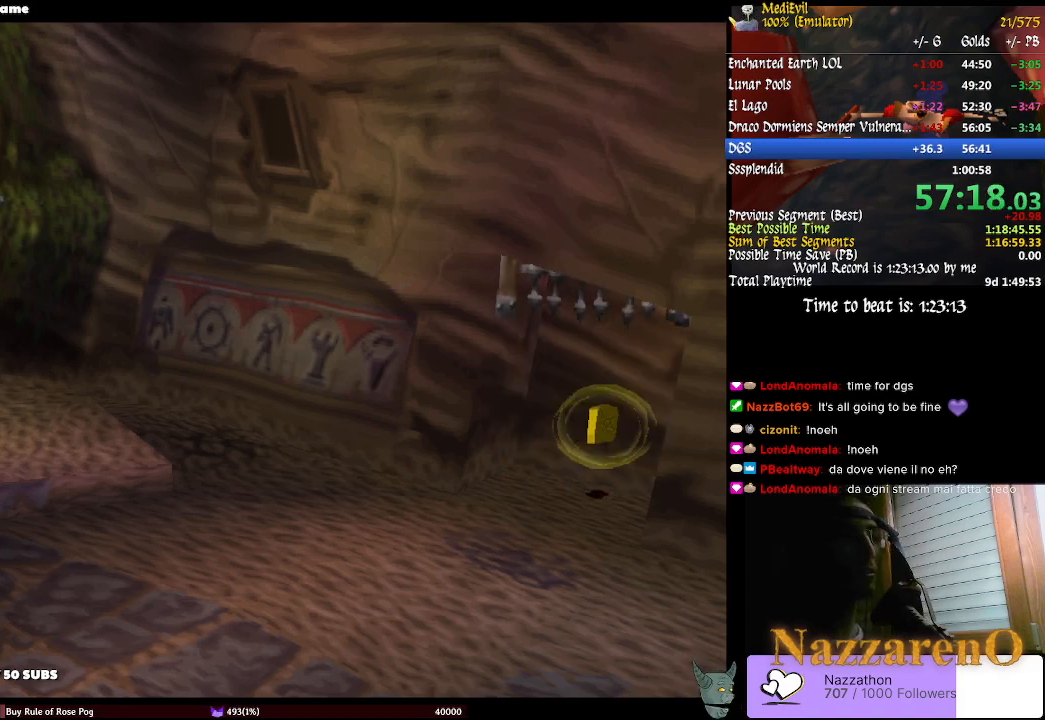
{"buttons": ["CROSS"], "left_stick": "up-right", "right_stick": "center", "events": []}